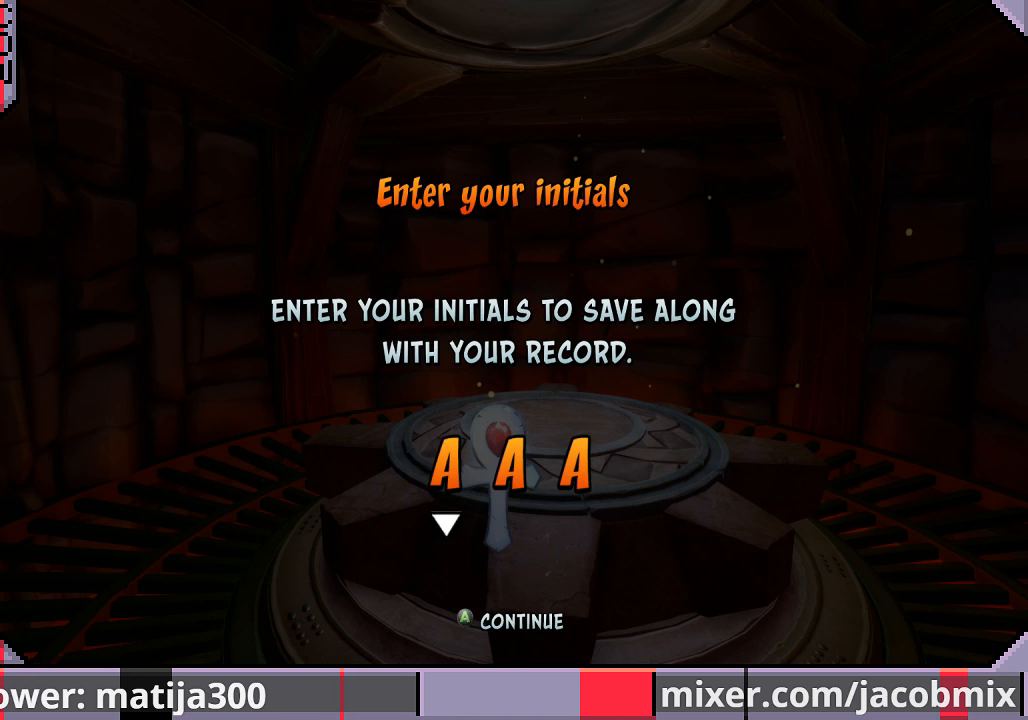
Gameplay with a controller (PlayStation layout); each line is a JSON object with the inputs held at the frame after it. "events" lists button and stick changes between this image and that frame as [ms after this image, input, new state], when the widget could be followed in between. Not read: L2 R2.
{"buttons": ["DPAD_DOWN"], "left_stick": "center", "right_stick": "center", "events": [[400, "DPAD_DOWN", "down"]]}
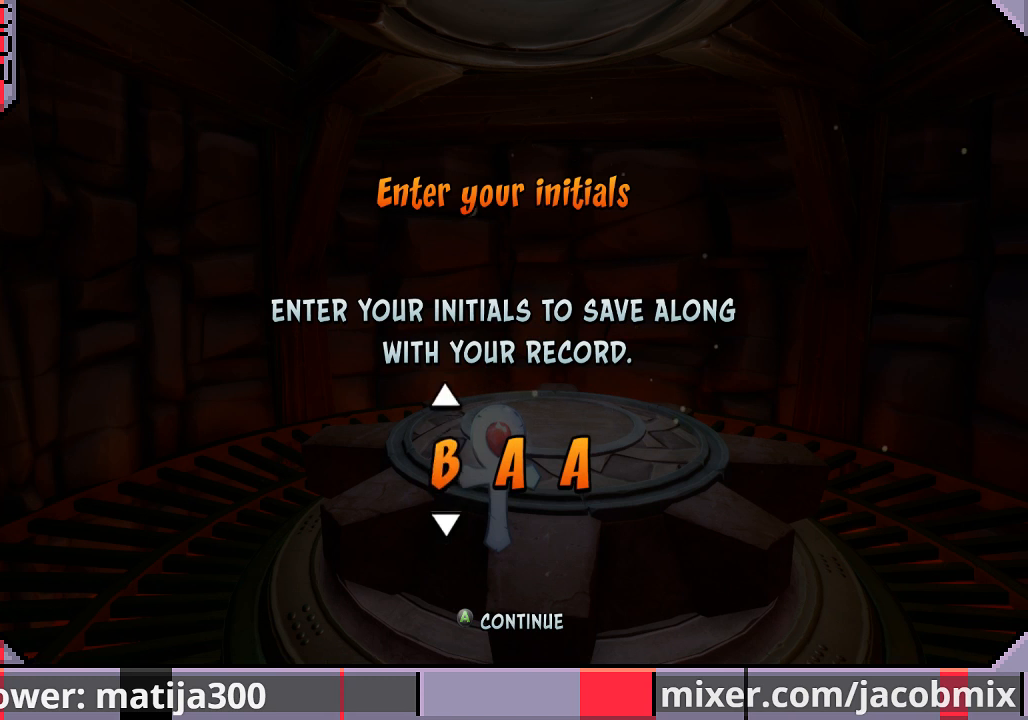
{"buttons": ["DPAD_DOWN"], "left_stick": "center", "right_stick": "center", "events": [[33, "DPAD_DOWN", "up"], [100, "DPAD_DOWN", "down"], [200, "DPAD_DOWN", "up"], [267, "DPAD_DOWN", "down"], [367, "DPAD_DOWN", "up"], [467, "DPAD_DOWN", "down"]]}
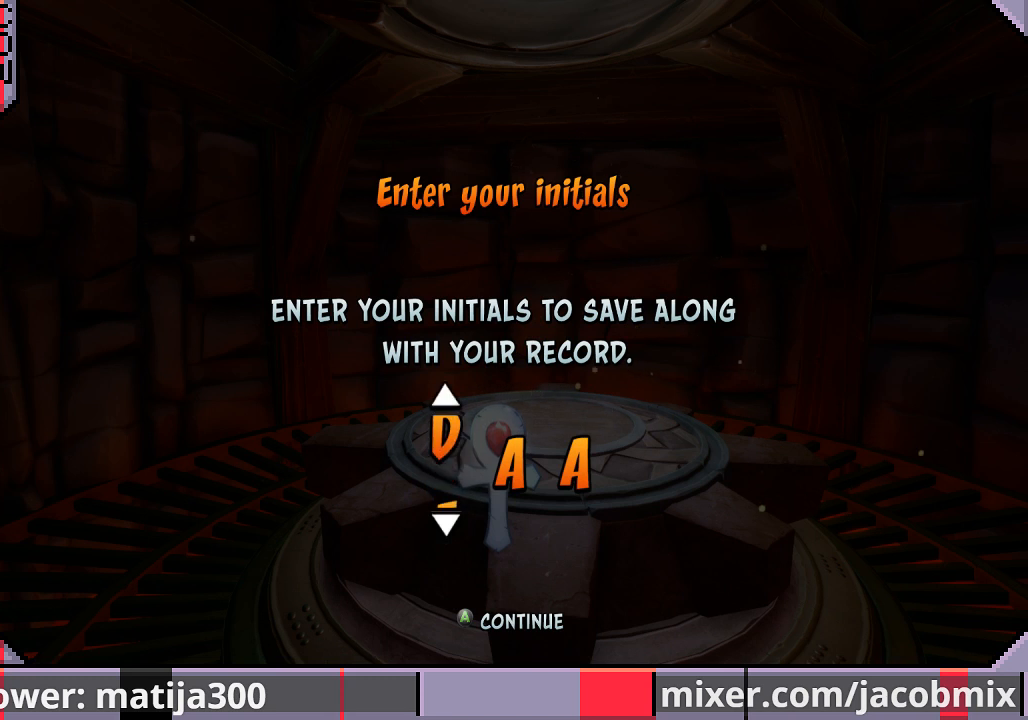
{"buttons": [], "left_stick": "center", "right_stick": "center", "events": [[67, "DPAD_DOWN", "up"], [167, "DPAD_DOWN", "down"], [267, "DPAD_DOWN", "up"], [367, "DPAD_DOWN", "down"], [467, "DPAD_DOWN", "up"]]}
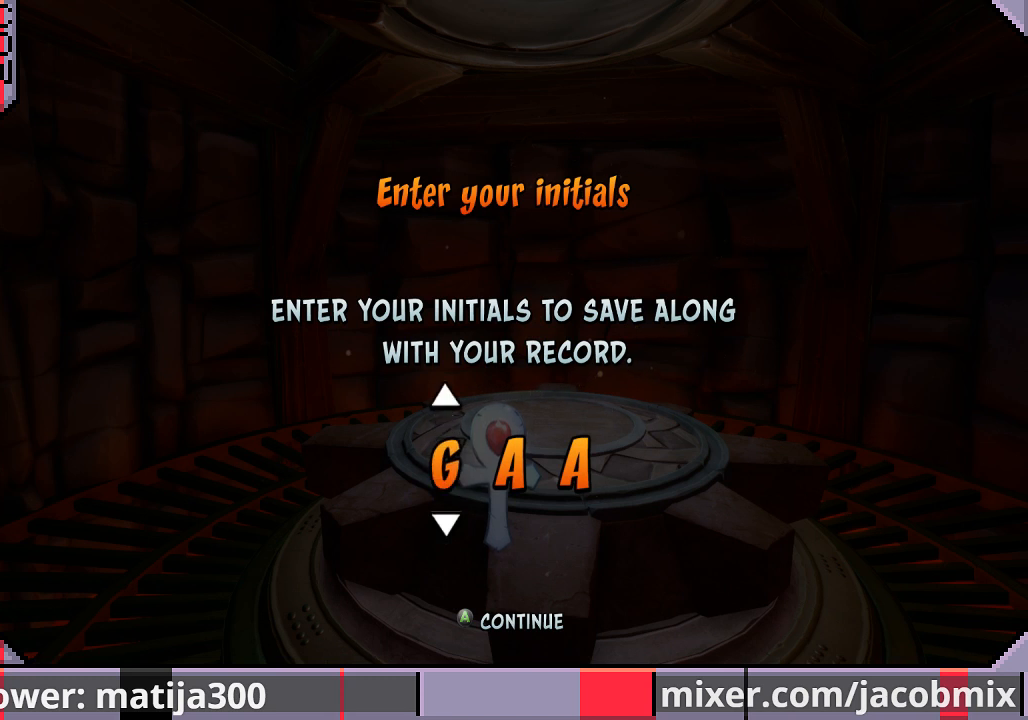
{"buttons": ["DPAD_DOWN"], "left_stick": "center", "right_stick": "center", "events": [[33, "DPAD_DOWN", "down"], [133, "DPAD_DOWN", "up"], [267, "DPAD_DOWN", "down"], [333, "DPAD_DOWN", "up"], [467, "DPAD_DOWN", "down"]]}
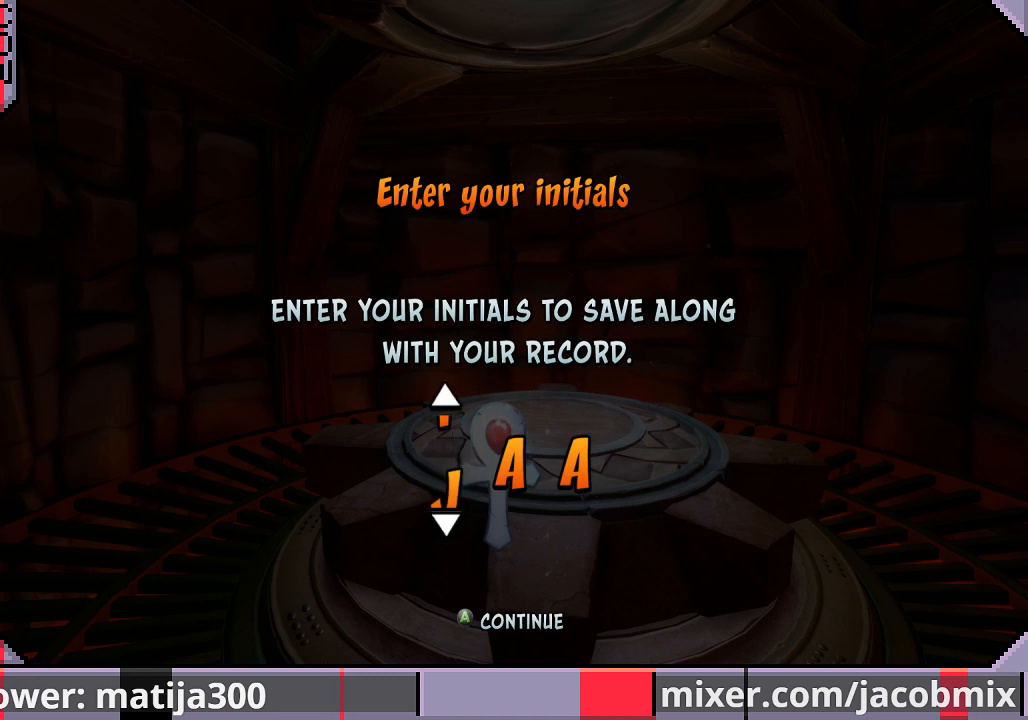
{"buttons": ["DPAD_RIGHT"], "left_stick": "center", "right_stick": "center", "events": [[67, "DPAD_DOWN", "up"], [333, "DPAD_RIGHT", "down"], [367, "DPAD_RIGHT", "up"], [467, "DPAD_RIGHT", "down"]]}
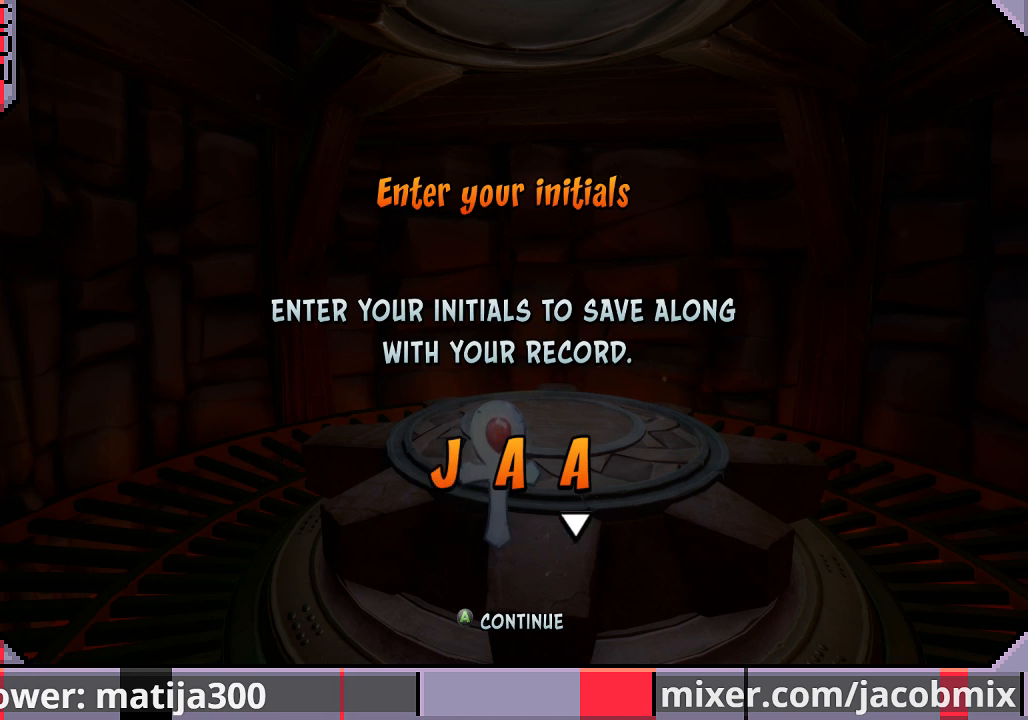
{"buttons": [], "left_stick": "center", "right_stick": "center", "events": [[33, "DPAD_RIGHT", "up"], [167, "DPAD_DOWN", "down"], [267, "DPAD_DOWN", "up"], [300, "DPAD_DOWN", "down"], [400, "DPAD_DOWN", "up"]]}
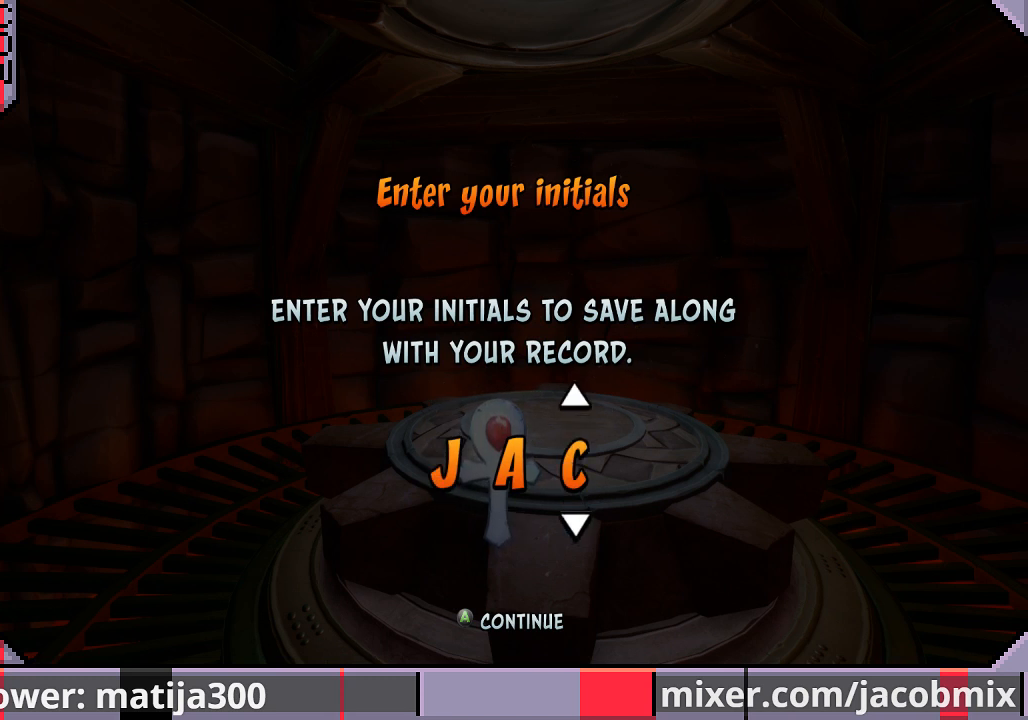
{"buttons": [], "left_stick": "center", "right_stick": "center", "events": [[167, "CROSS", "down"], [300, "CROSS", "up"]]}
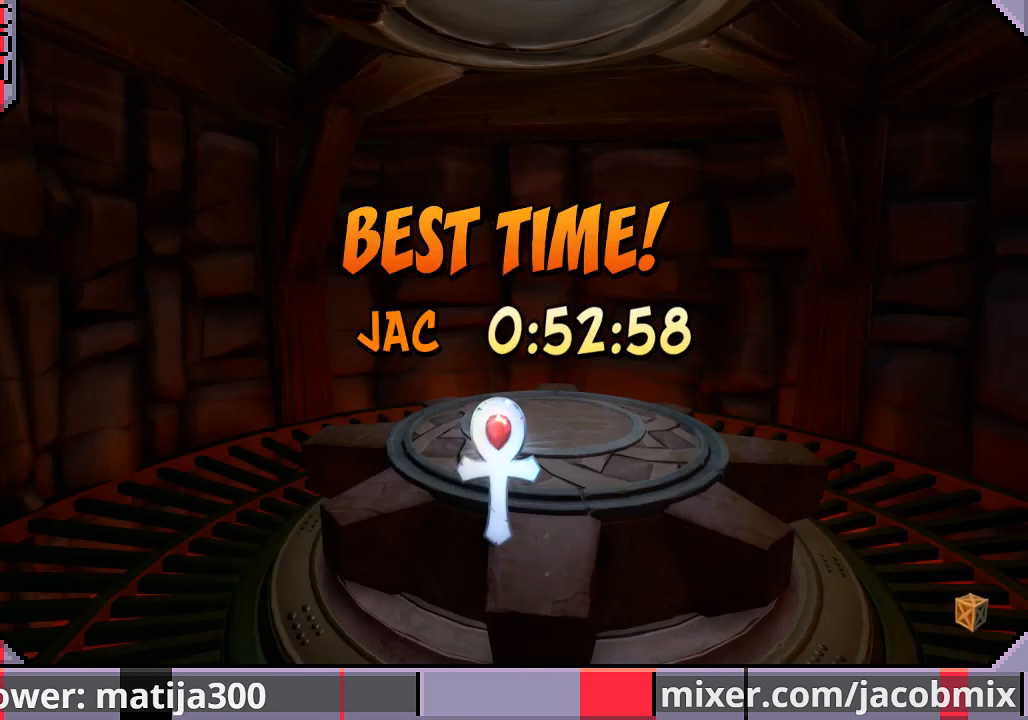
{"buttons": [], "left_stick": "center", "right_stick": "center", "events": [[400, "CROSS", "down"], [467, "CROSS", "up"]]}
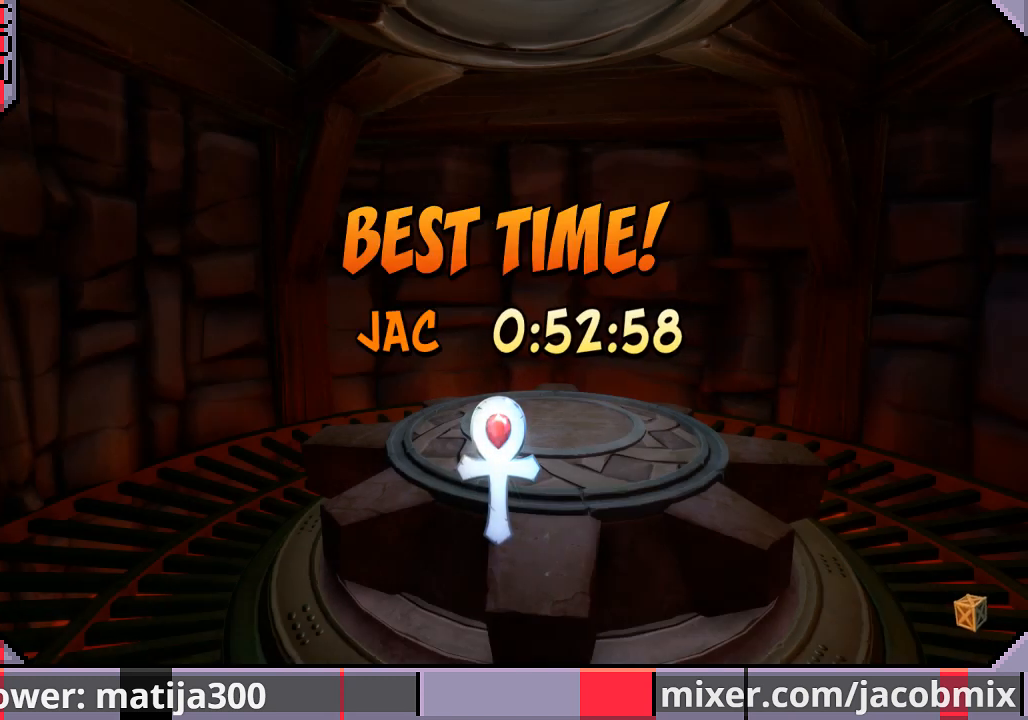
{"buttons": [], "left_stick": "center", "right_stick": "center", "events": []}
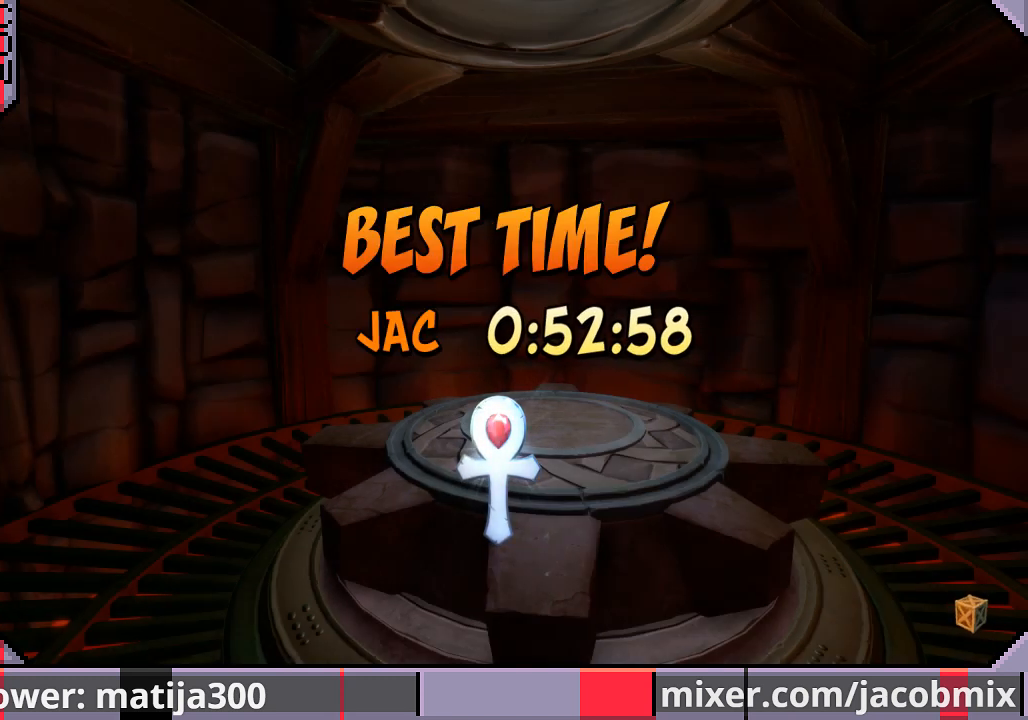
{"buttons": [], "left_stick": "center", "right_stick": "center", "events": []}
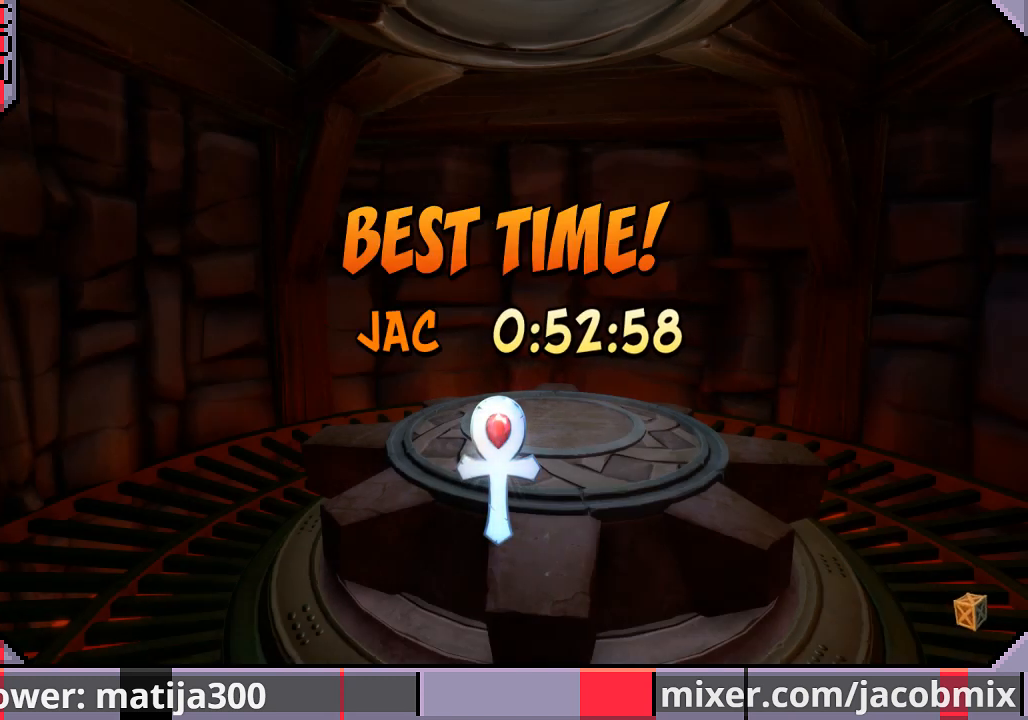
{"buttons": [], "left_stick": "center", "right_stick": "center", "events": []}
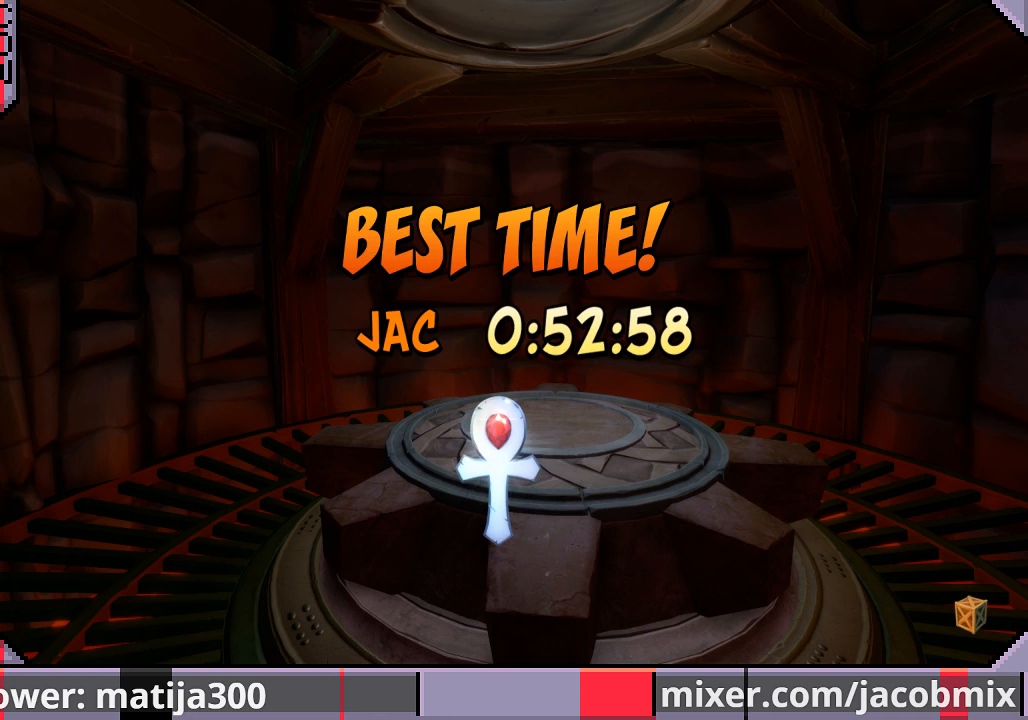
{"buttons": [], "left_stick": "center", "right_stick": "center", "events": []}
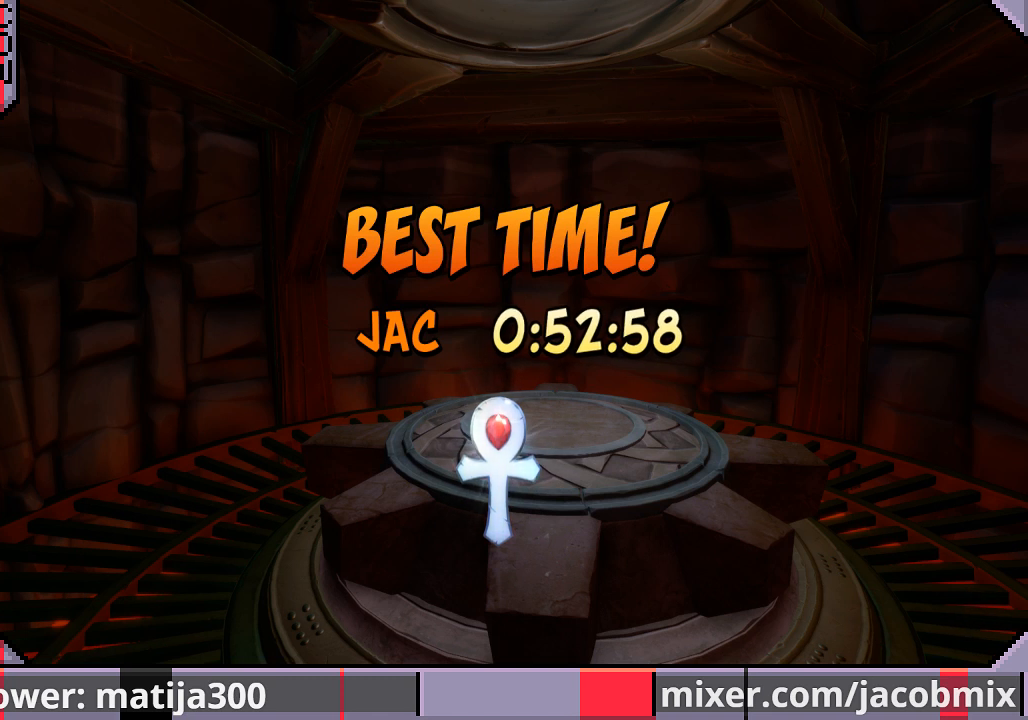
{"buttons": [], "left_stick": "center", "right_stick": "center", "events": []}
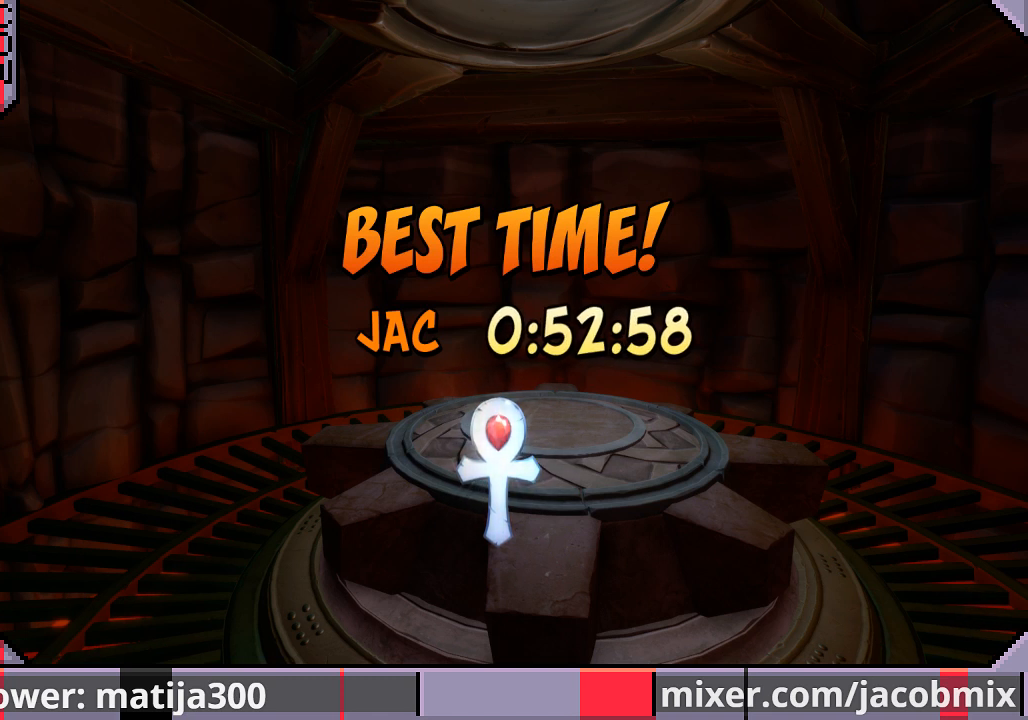
{"buttons": [], "left_stick": "center", "right_stick": "center", "events": []}
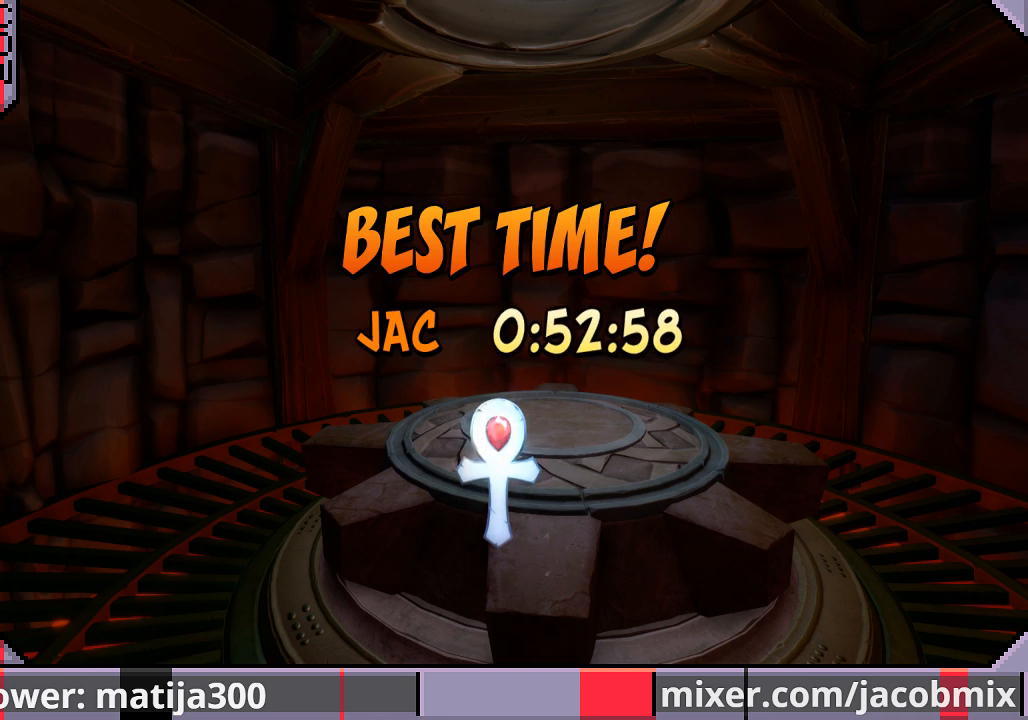
{"buttons": [], "left_stick": "center", "right_stick": "center", "events": []}
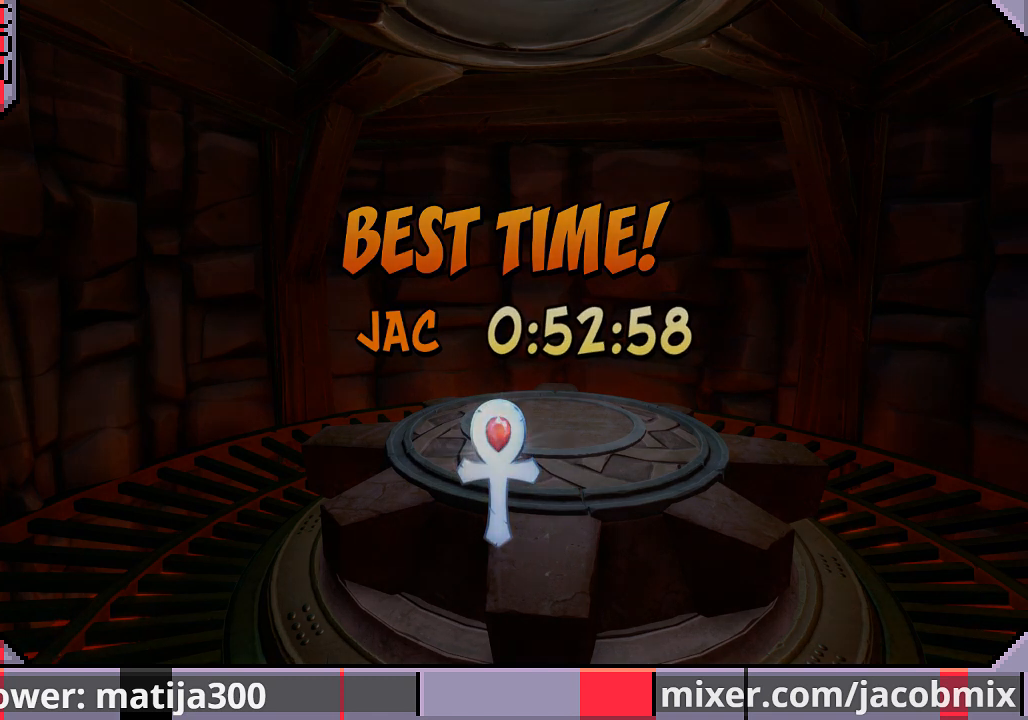
{"buttons": ["CROSS"], "left_stick": "center", "right_stick": "center", "events": [[467, "CROSS", "down"]]}
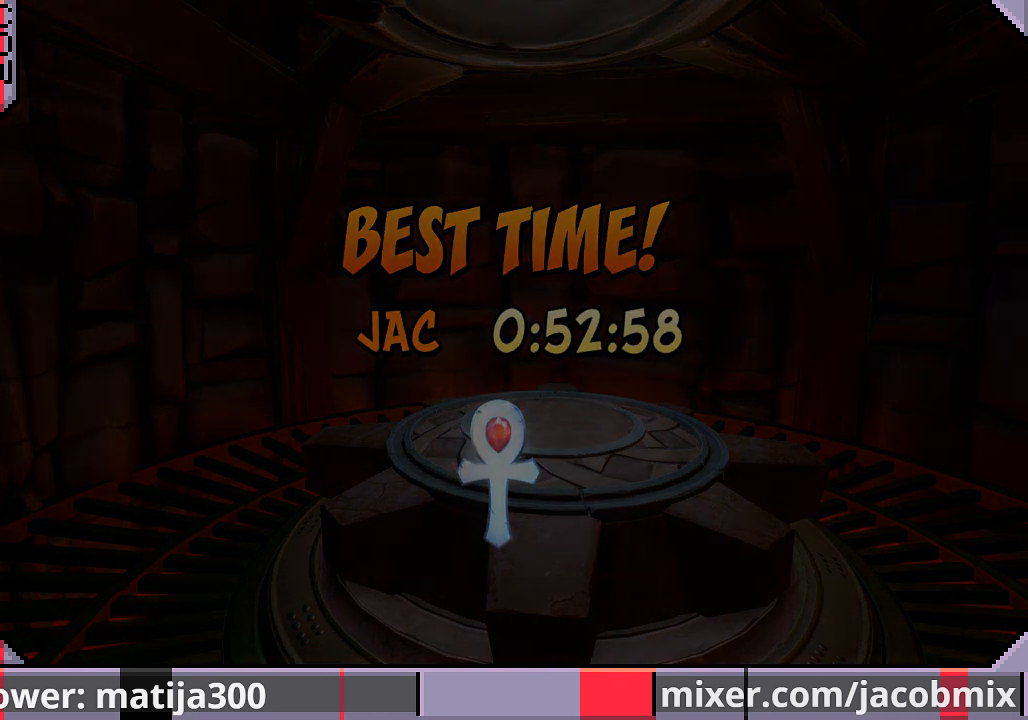
{"buttons": [], "left_stick": "center", "right_stick": "center", "events": [[33, "CROSS", "up"]]}